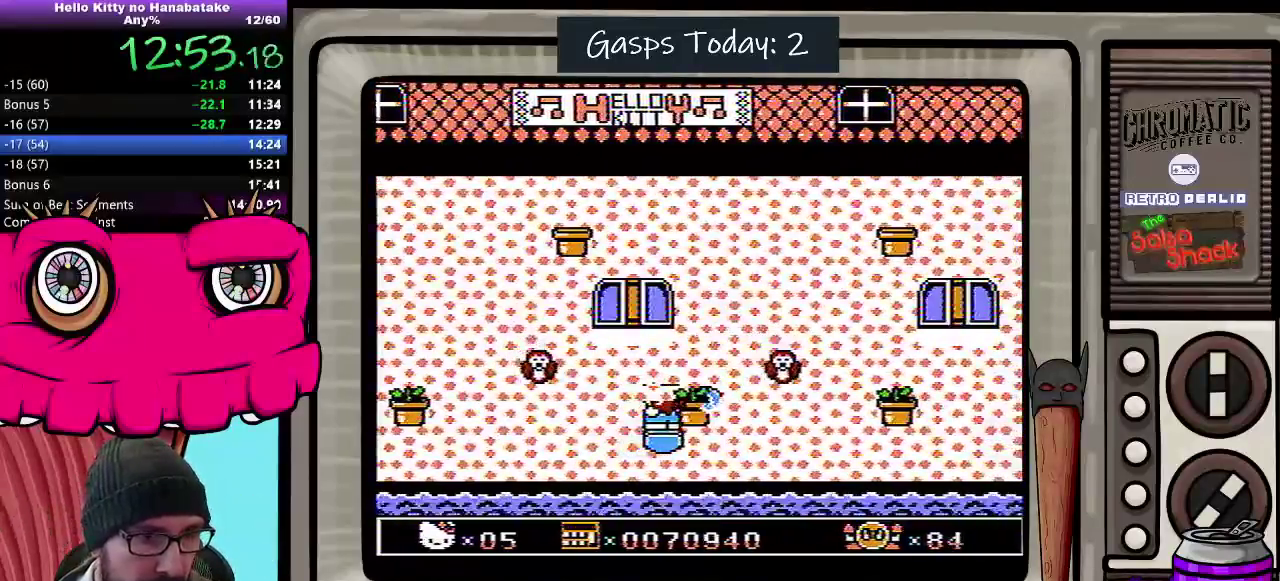
Gameplay with a controller (Nintendo layout); each line is a JSON object with the inputs held at the frame after it. "events" lists button and stick changes between this image and that frame as [ms after this image, input, new state], when the widget could be followed in between. Not read: L3 R3.
{"buttons": ["DPAD_DOWN"], "events": [[17, "DPAD_LEFT", "up"], [167, "DPAD_LEFT", "down"], [267, "DPAD_LEFT", "up"], [367, "DPAD_DOWN", "down"]]}
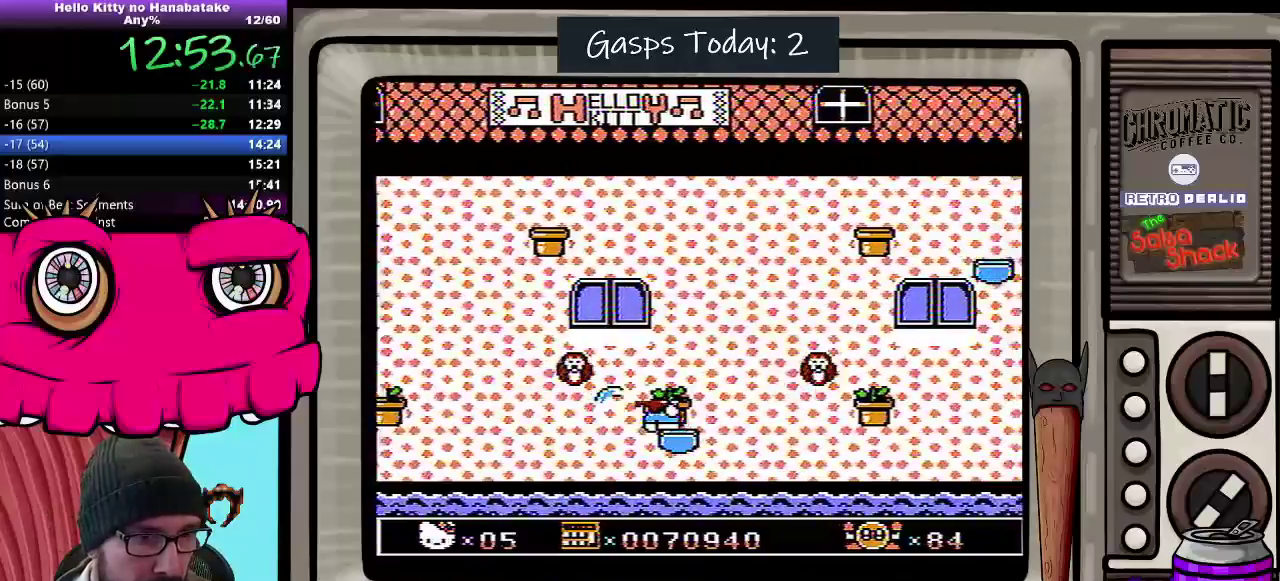
{"buttons": ["DPAD_DOWN"], "events": []}
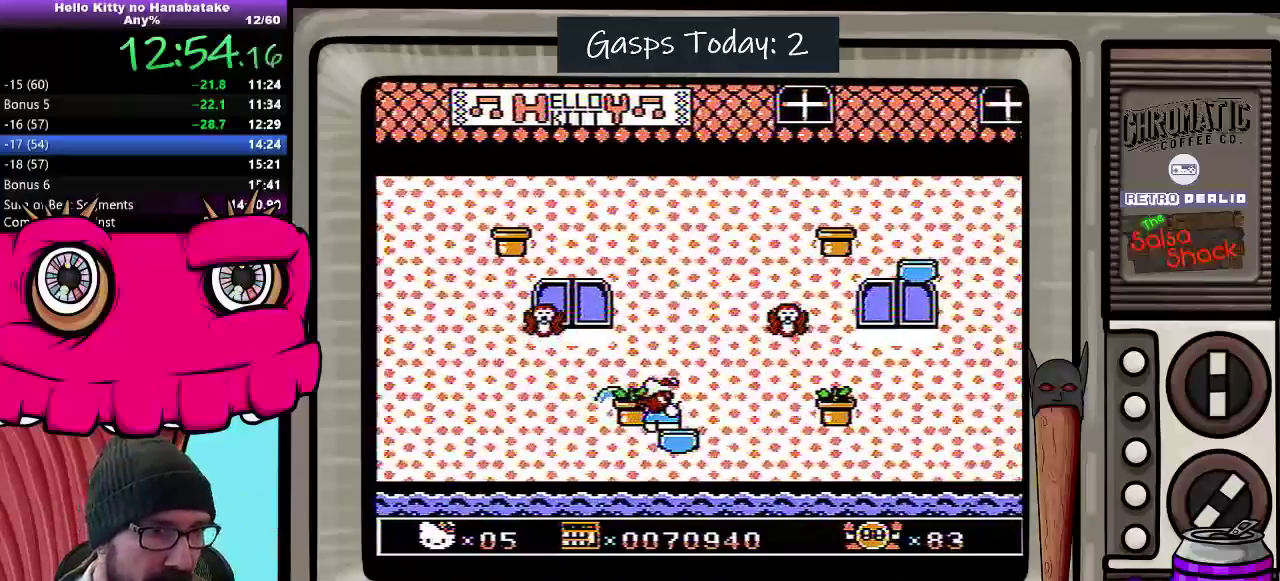
{"buttons": [], "events": [[233, "DPAD_DOWN", "up"]]}
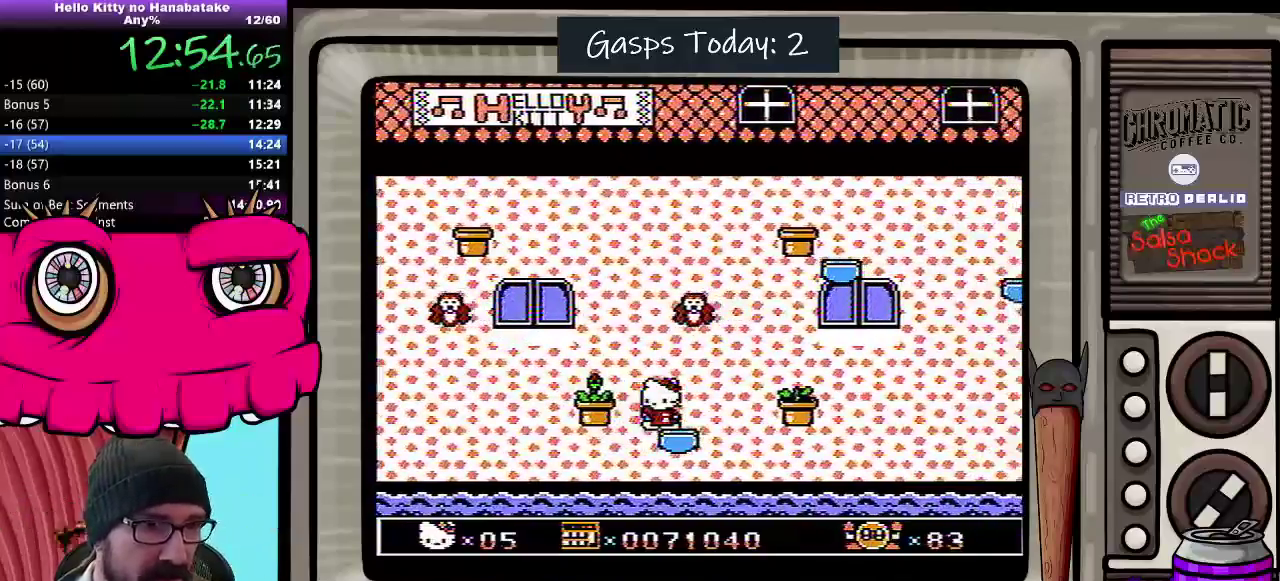
{"buttons": ["DPAD_DOWN"], "events": [[117, "DPAD_RIGHT", "down"], [200, "DPAD_RIGHT", "up"], [433, "DPAD_DOWN", "down"]]}
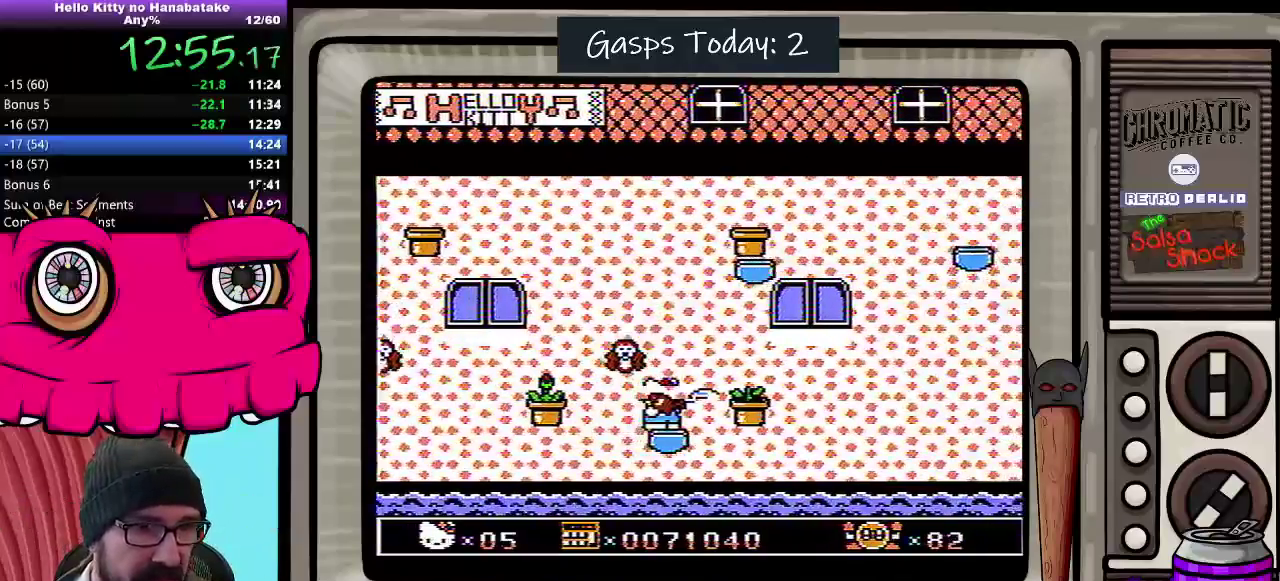
{"buttons": [], "events": [[500, "DPAD_DOWN", "up"]]}
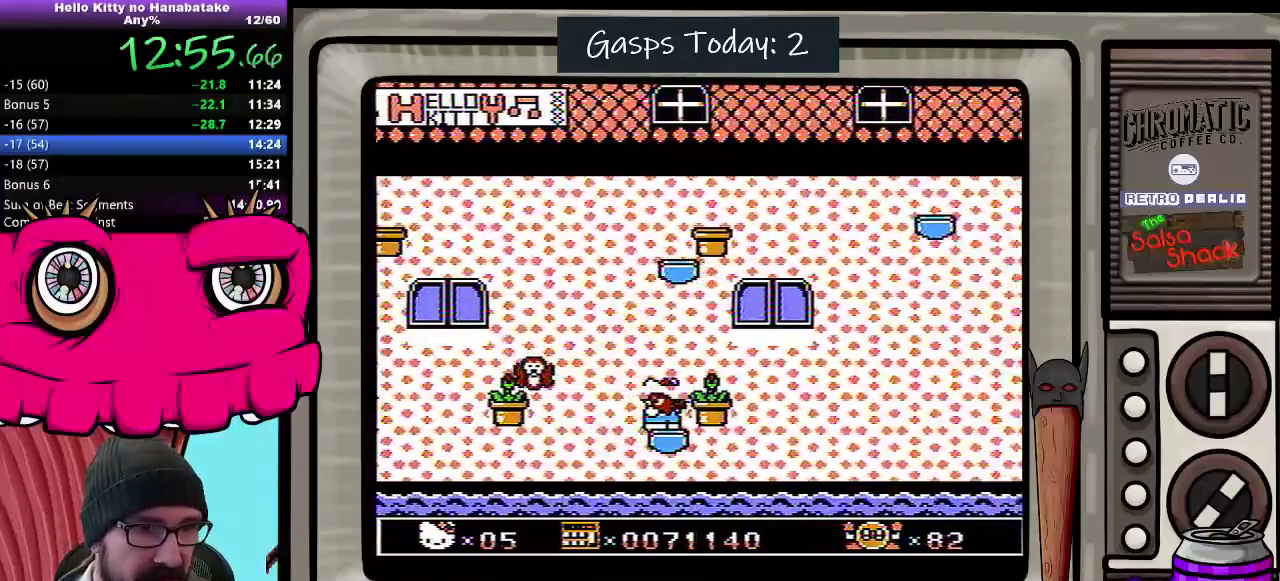
{"buttons": [], "events": []}
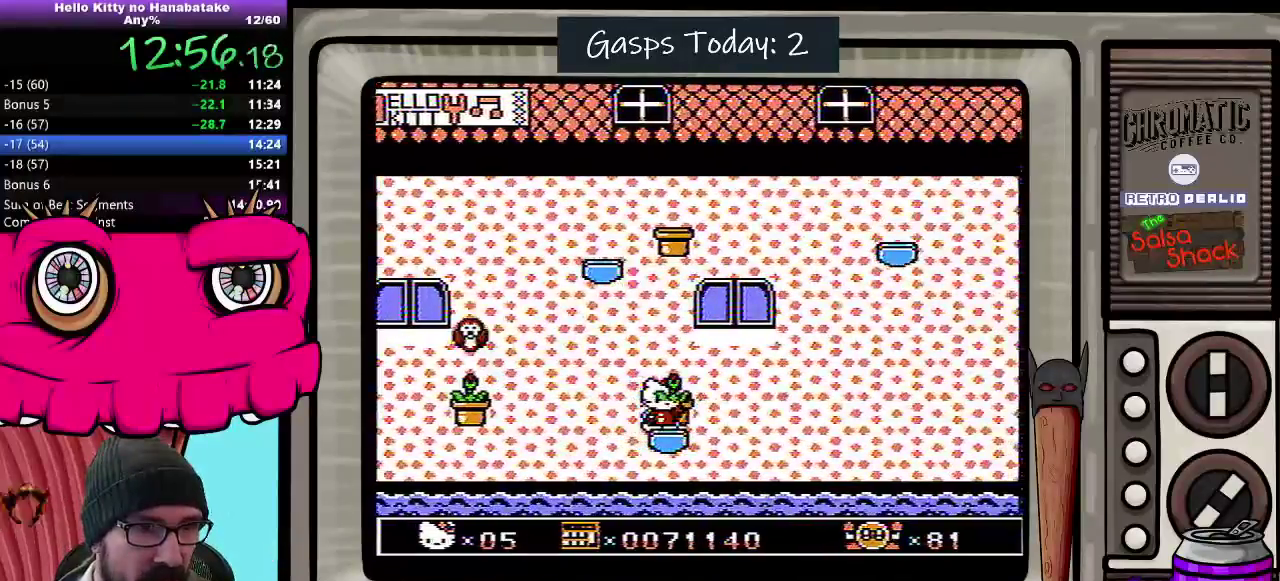
{"buttons": [], "events": [[400, "B", "down"], [500, "B", "up"]]}
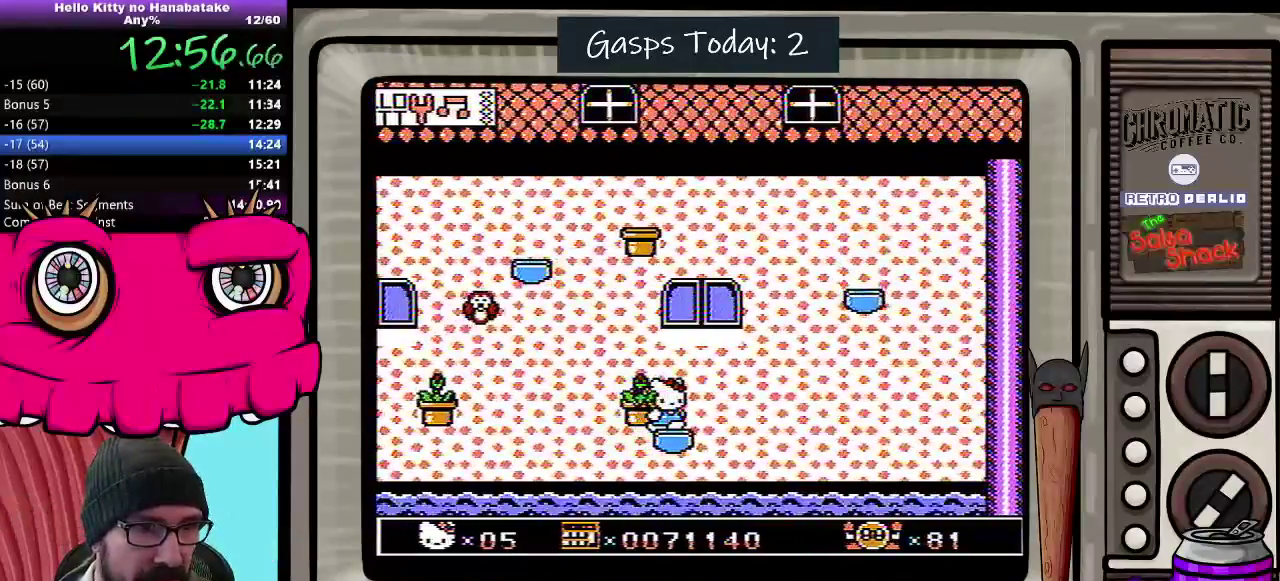
{"buttons": [], "events": []}
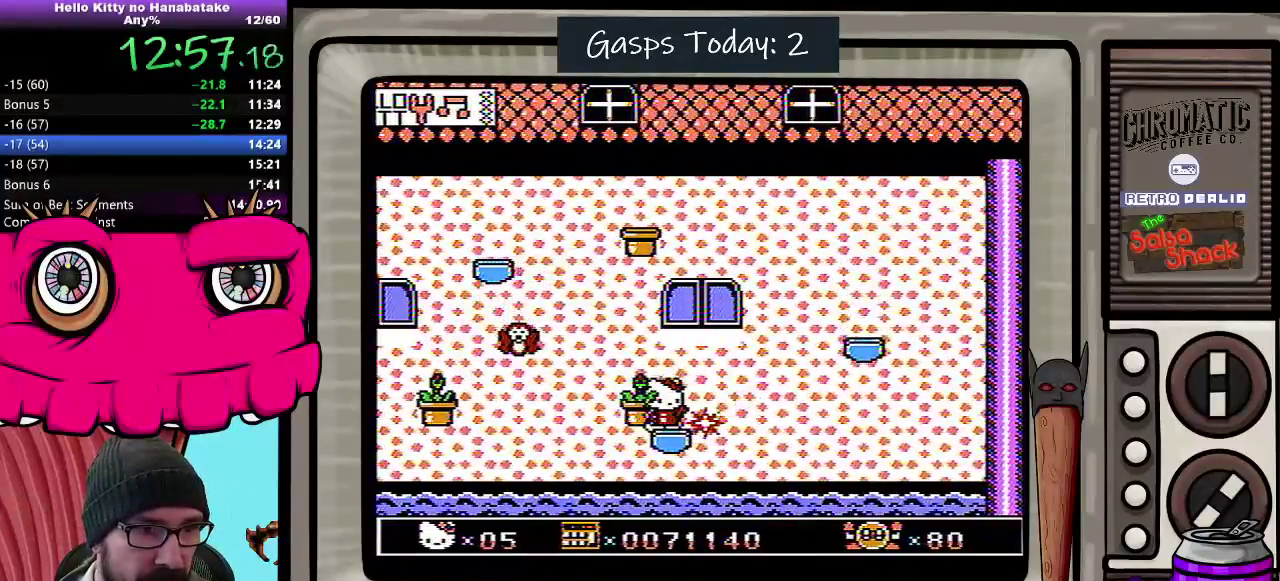
{"buttons": ["DPAD_DOWN"], "events": [[33, "DPAD_DOWN", "down"]]}
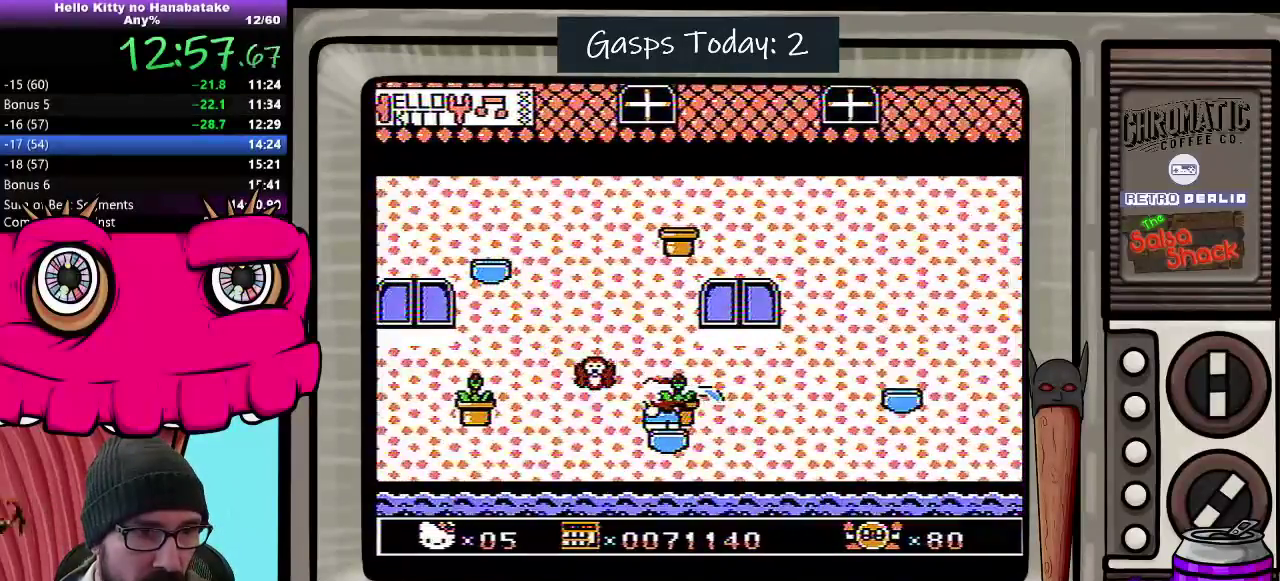
{"buttons": [], "events": [[483, "DPAD_DOWN", "up"]]}
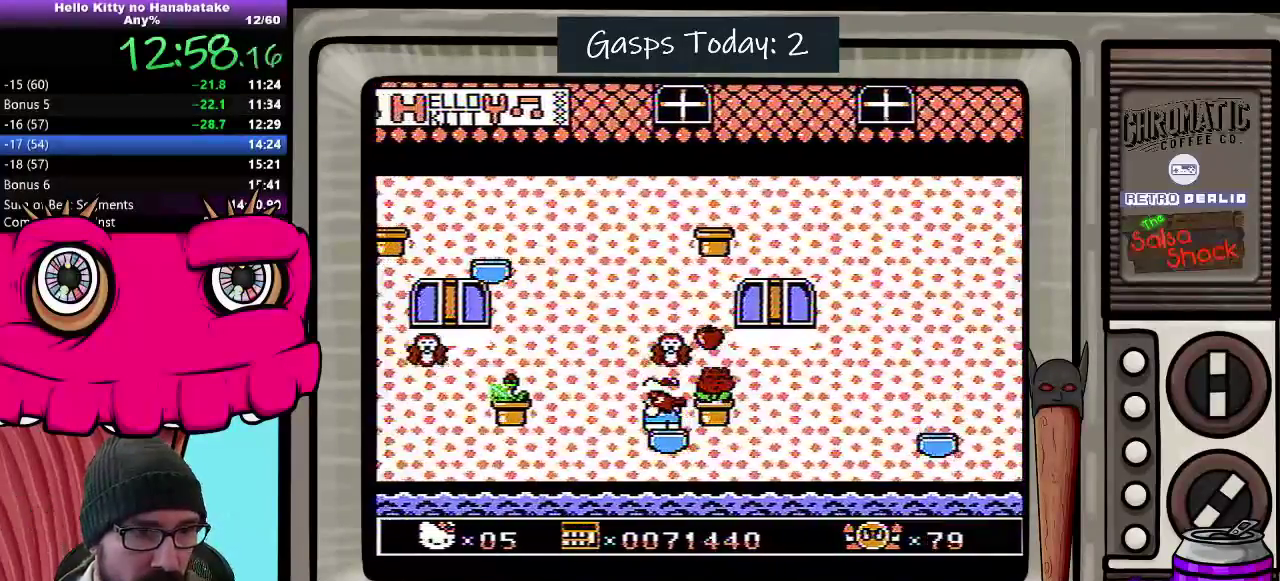
{"buttons": [], "events": [[150, "DPAD_RIGHT", "down"], [267, "DPAD_RIGHT", "up"], [333, "DPAD_LEFT", "down"], [417, "DPAD_LEFT", "up"]]}
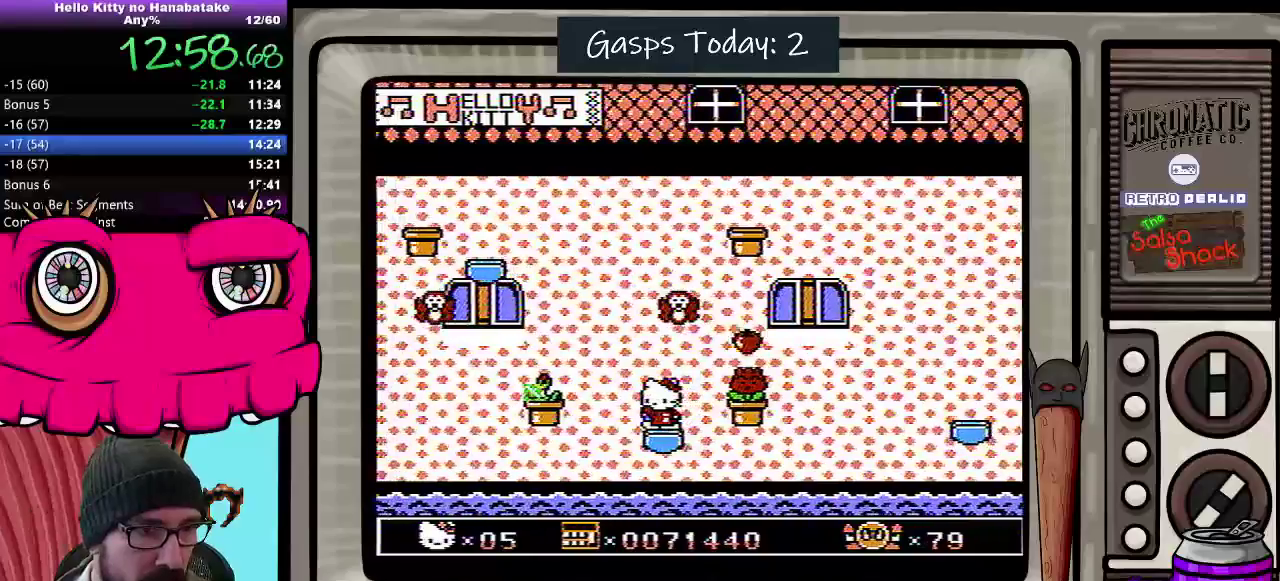
{"buttons": ["DPAD_DOWN"], "events": [[50, "DPAD_LEFT", "down"], [117, "DPAD_LEFT", "up"], [233, "DPAD_DOWN", "down"]]}
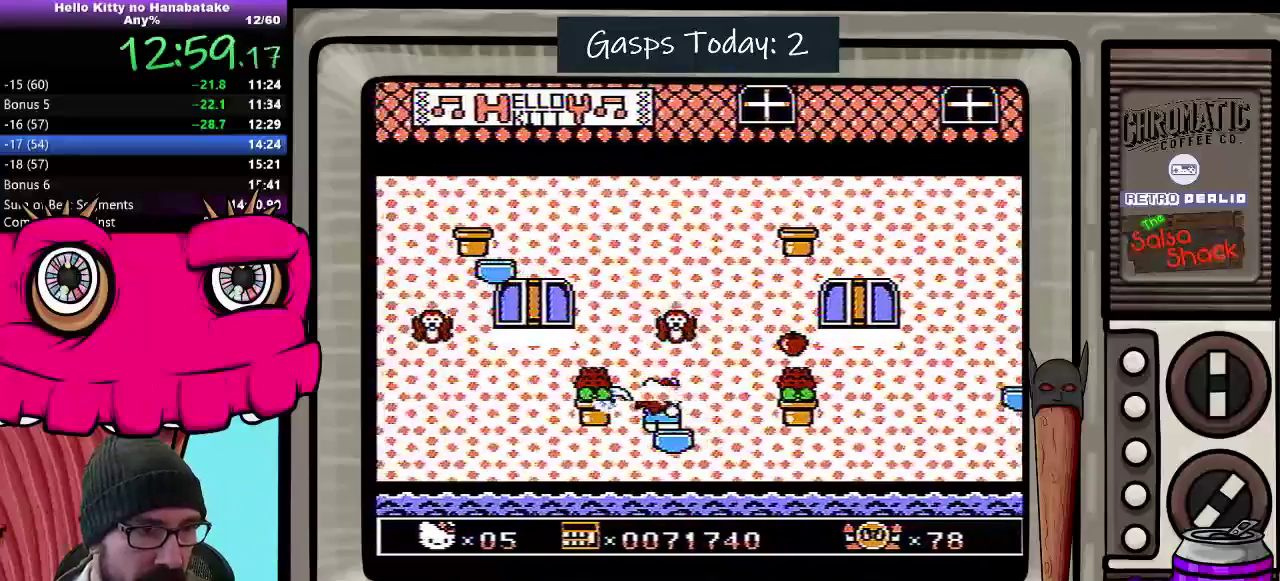
{"buttons": [], "events": [[100, "DPAD_DOWN", "up"], [433, "DPAD_RIGHT", "down"], [500, "DPAD_RIGHT", "up"]]}
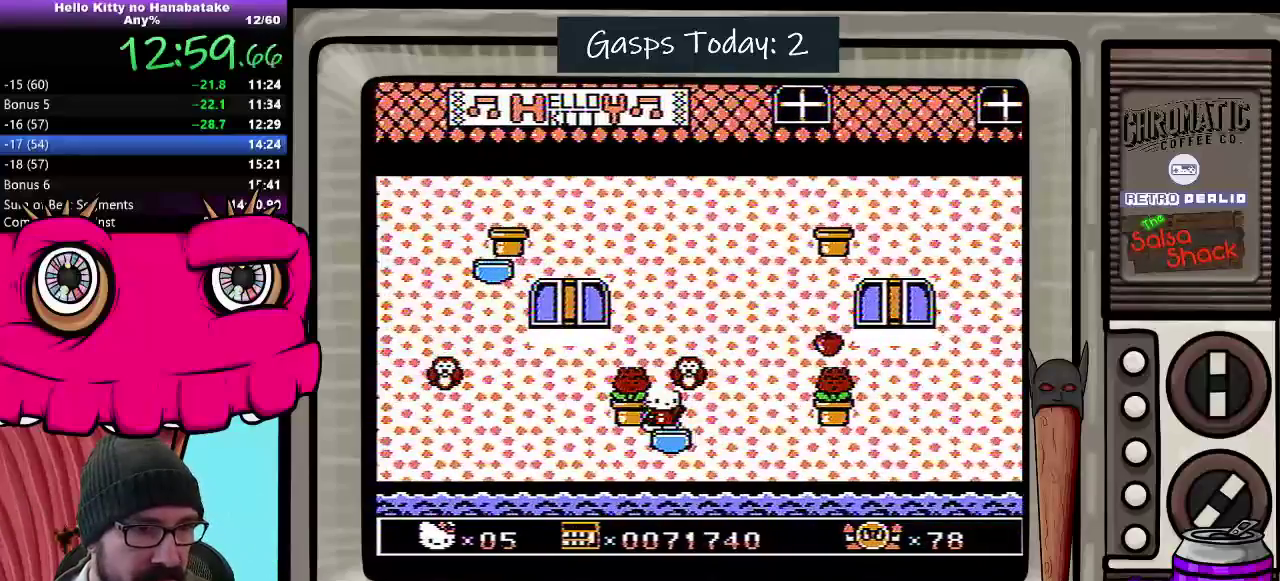
{"buttons": [], "events": [[50, "B", "down"], [117, "B", "up"]]}
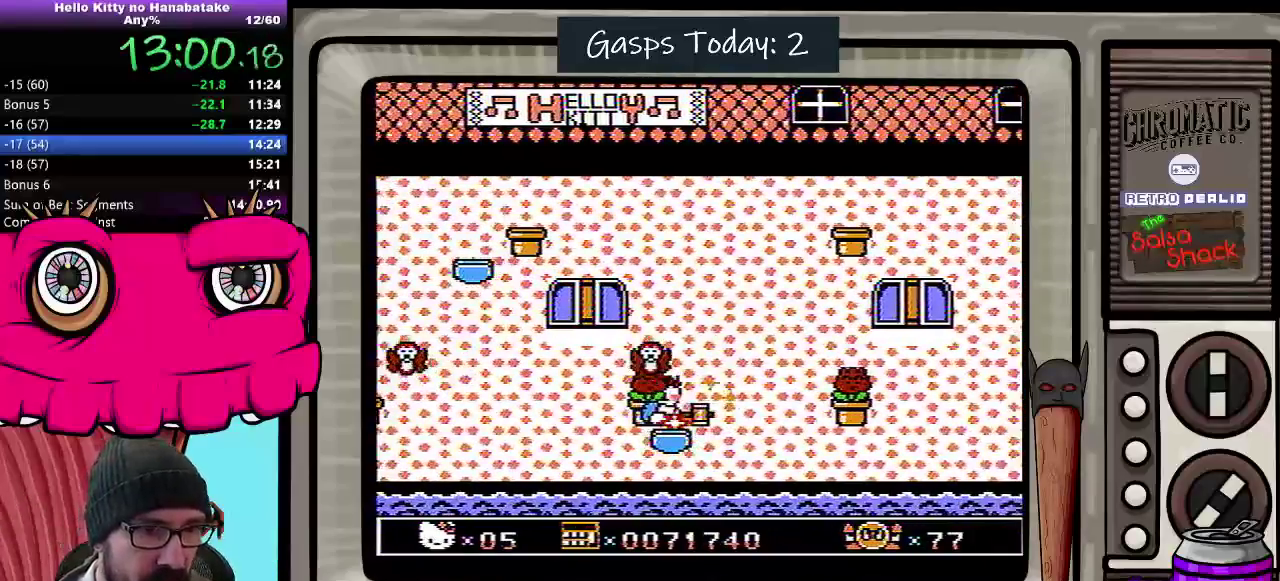
{"buttons": [], "events": []}
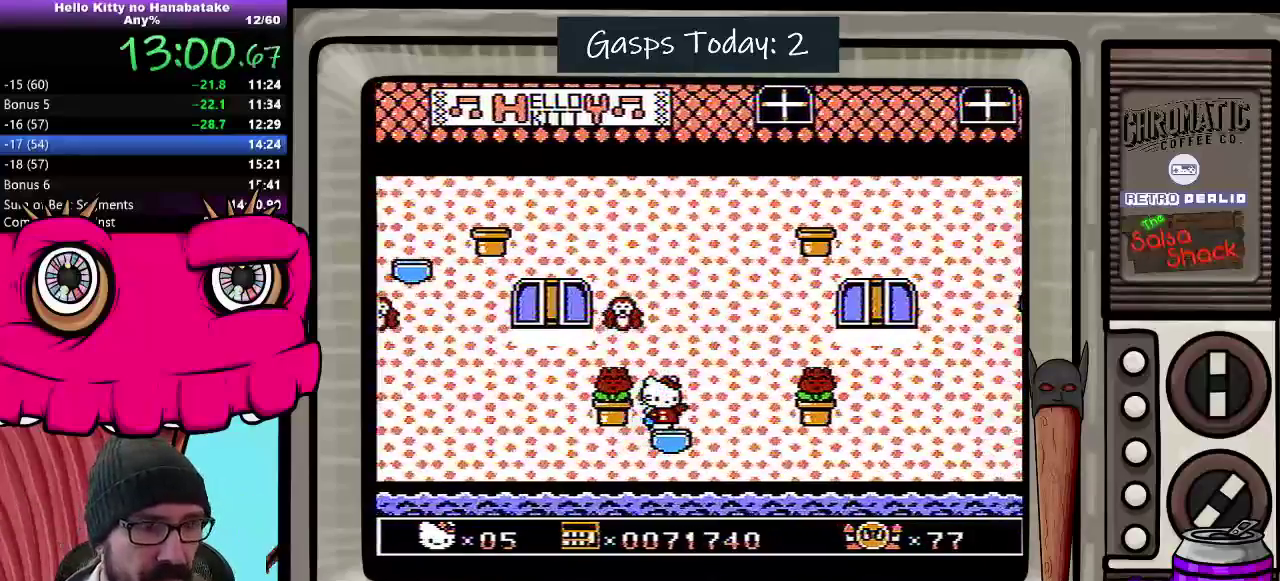
{"buttons": [], "events": []}
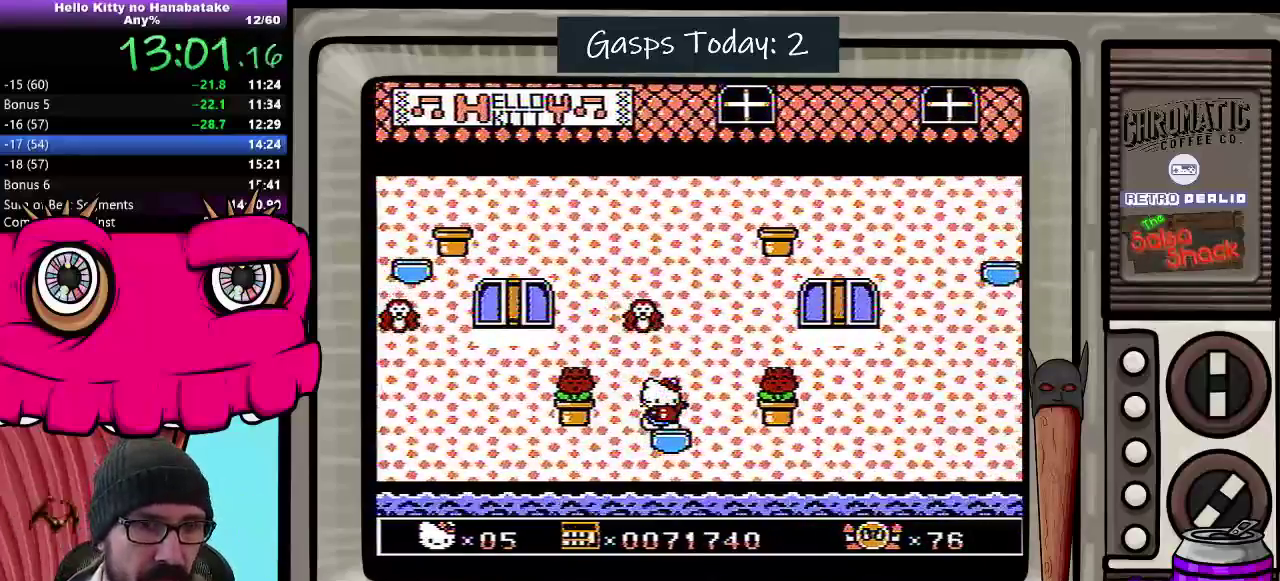
{"buttons": [], "events": []}
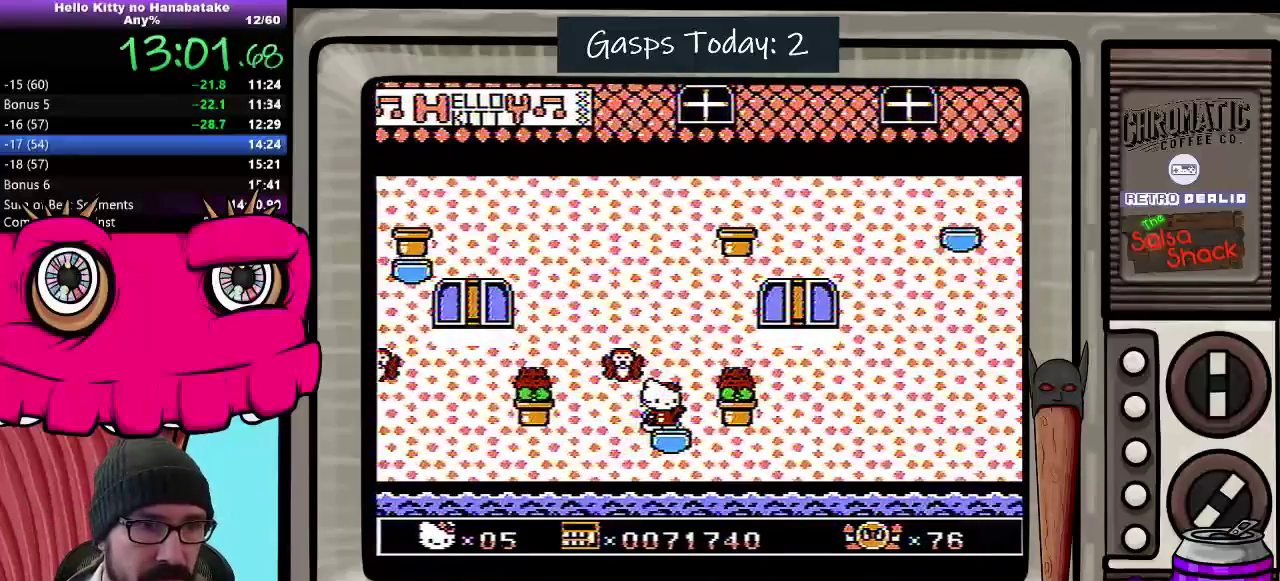
{"buttons": [], "events": []}
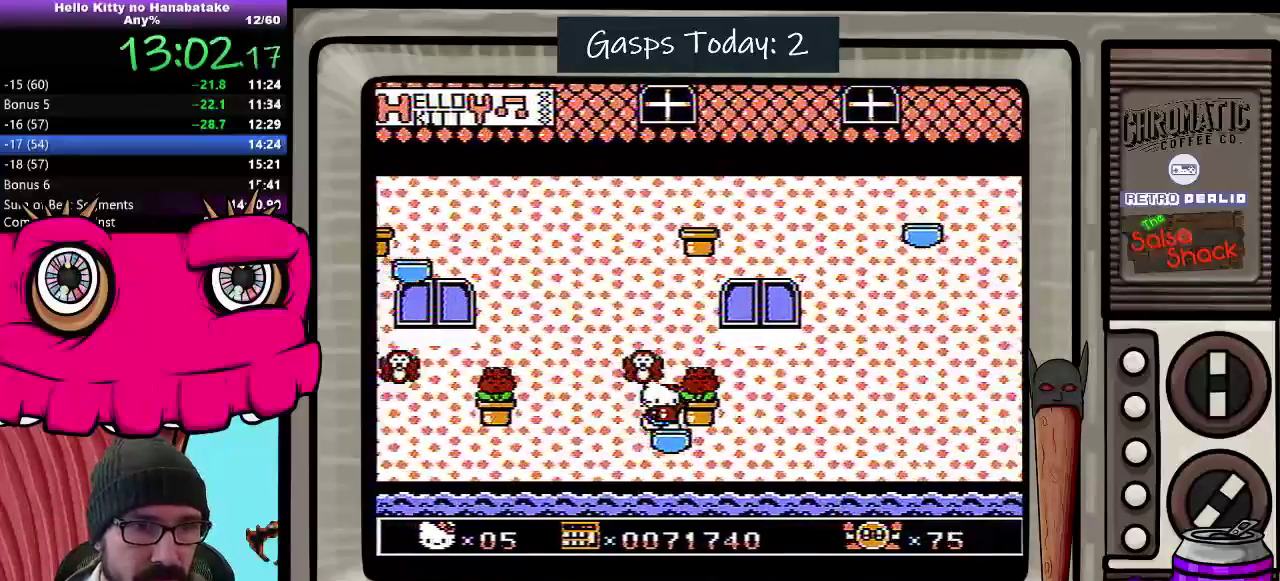
{"buttons": ["DPAD_RIGHT"], "events": [[500, "DPAD_RIGHT", "down"]]}
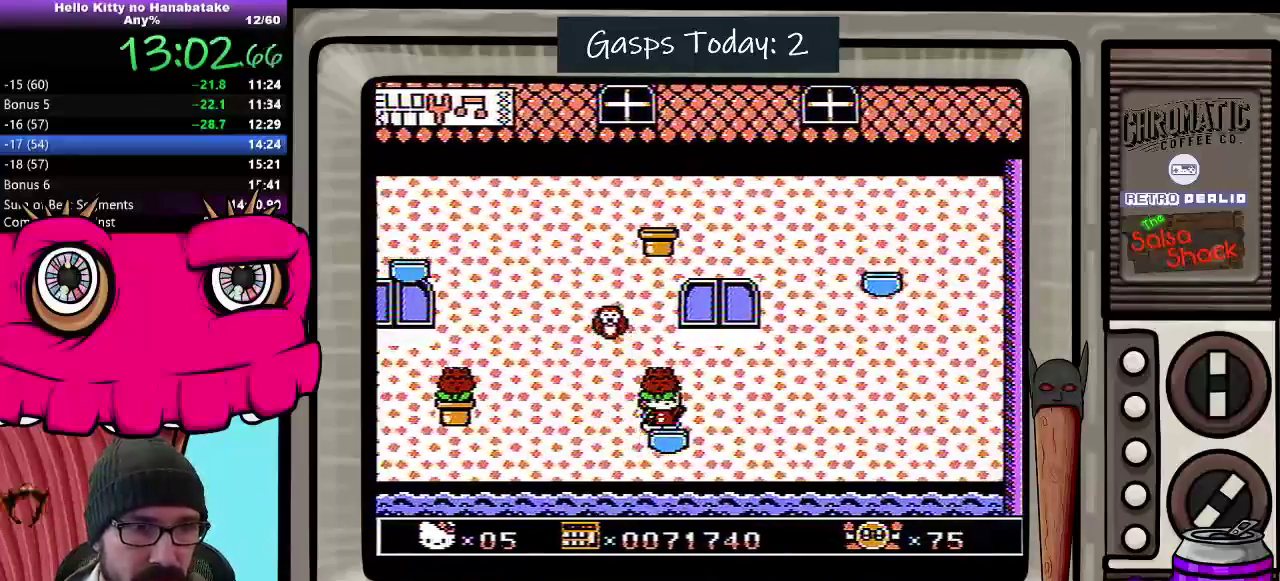
{"buttons": [], "events": [[83, "DPAD_RIGHT", "up"], [183, "DPAD_RIGHT", "down"], [250, "DPAD_RIGHT", "up"]]}
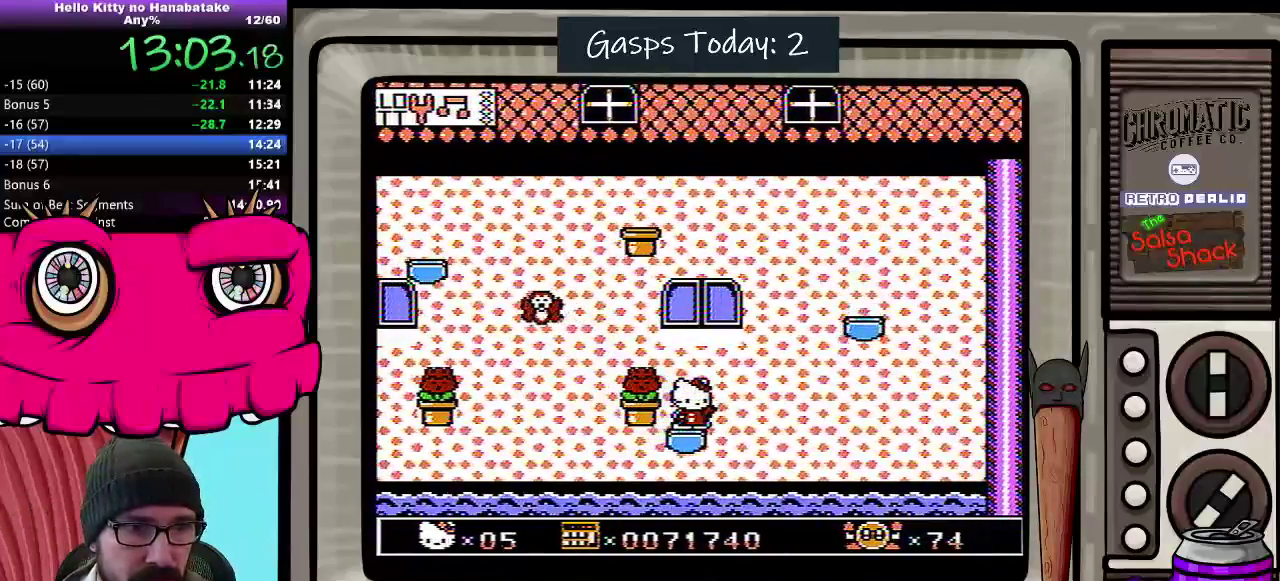
{"buttons": ["A", "DPAD_RIGHT"], "events": [[283, "DPAD_RIGHT", "down"], [383, "A", "down"]]}
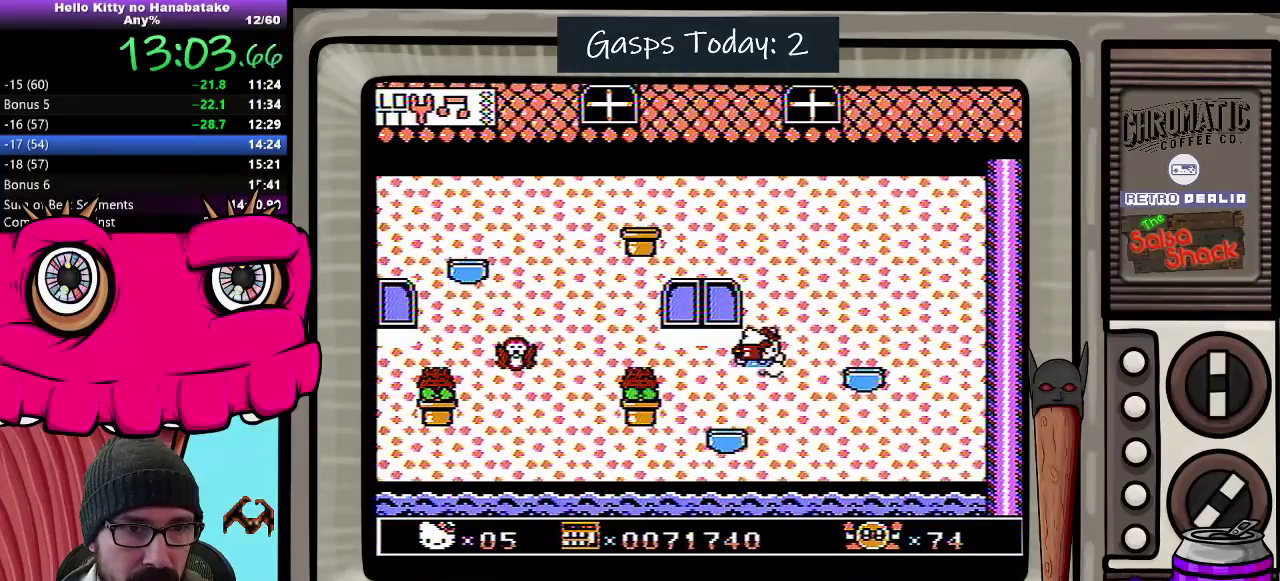
{"buttons": ["DPAD_RIGHT"], "events": [[183, "A", "up"]]}
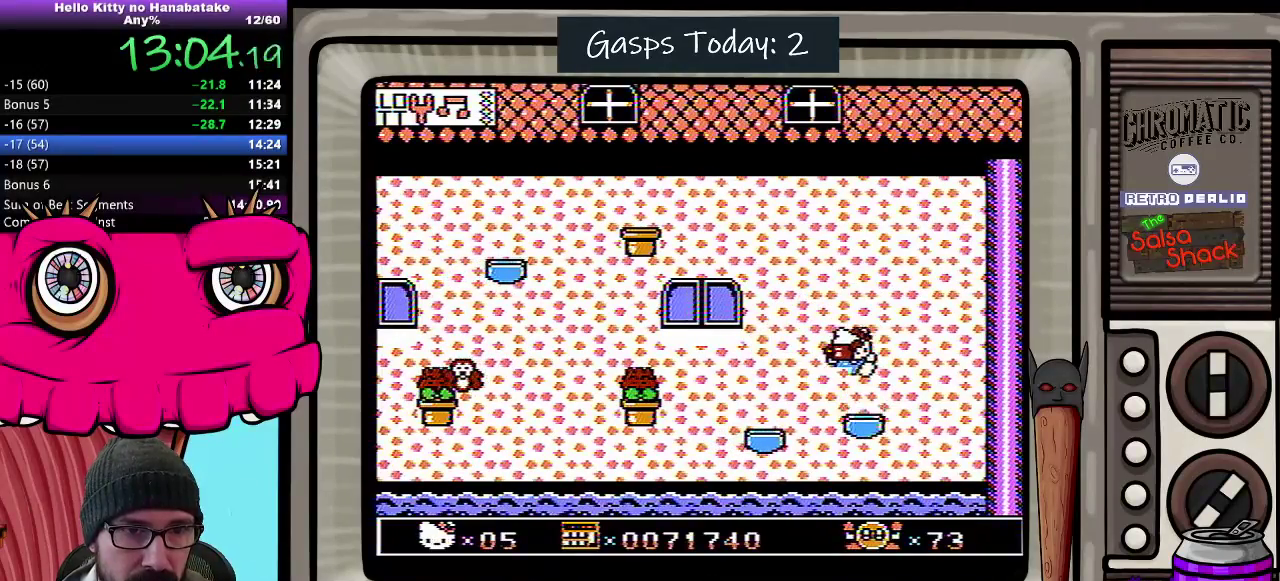
{"buttons": [], "events": [[50, "DPAD_RIGHT", "up"], [217, "DPAD_LEFT", "down"], [300, "DPAD_LEFT", "up"]]}
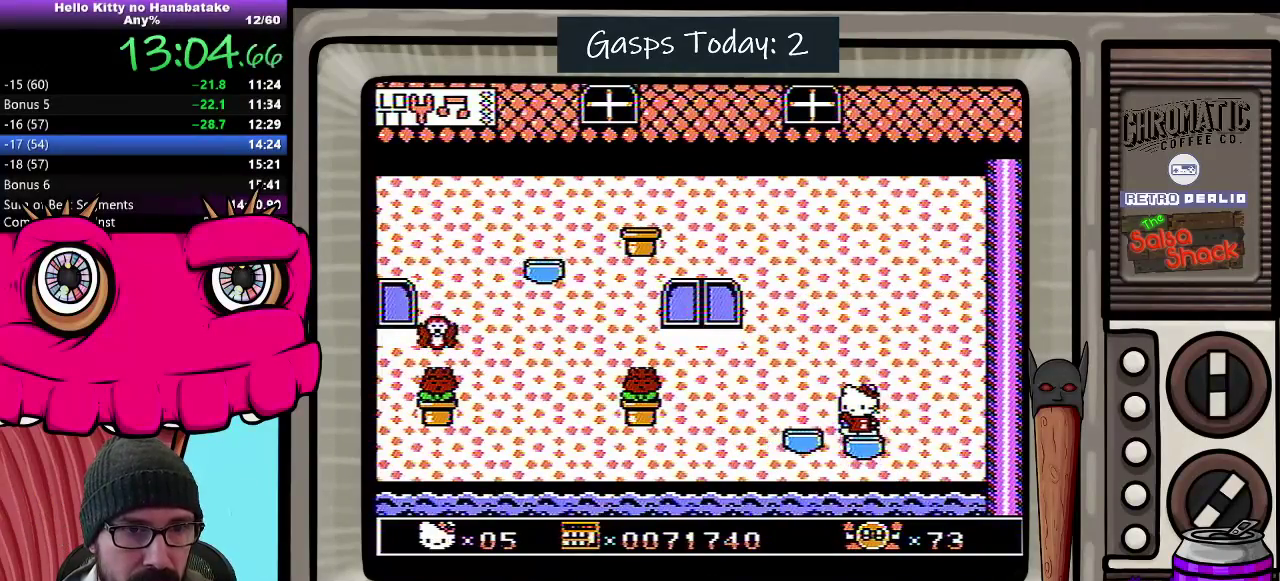
{"buttons": [], "events": []}
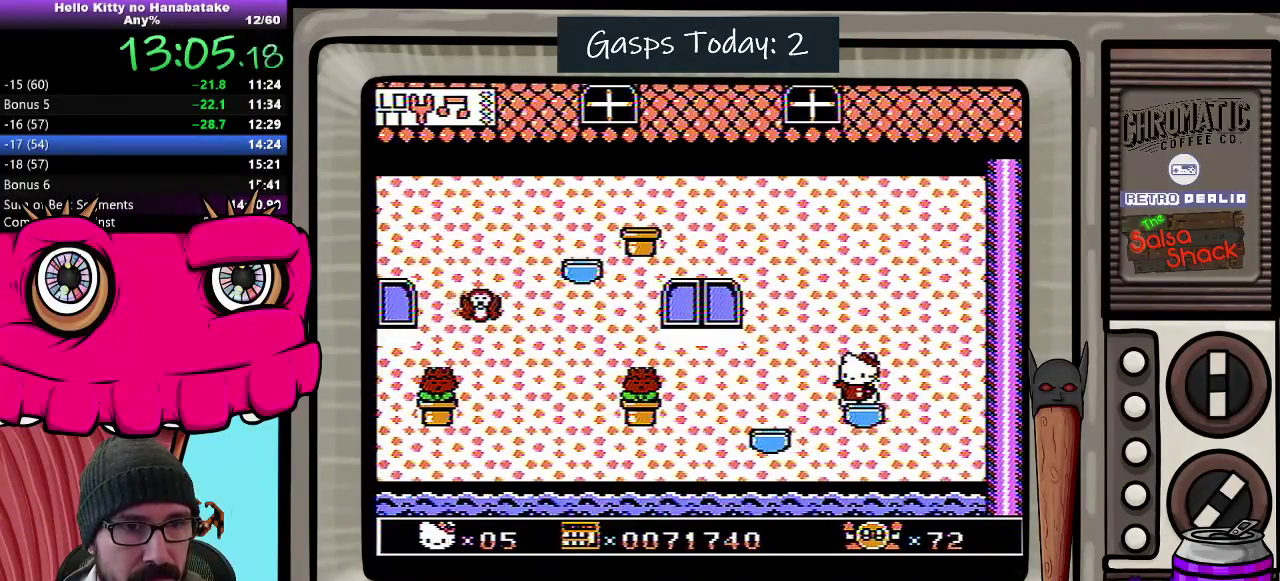
{"buttons": [], "events": []}
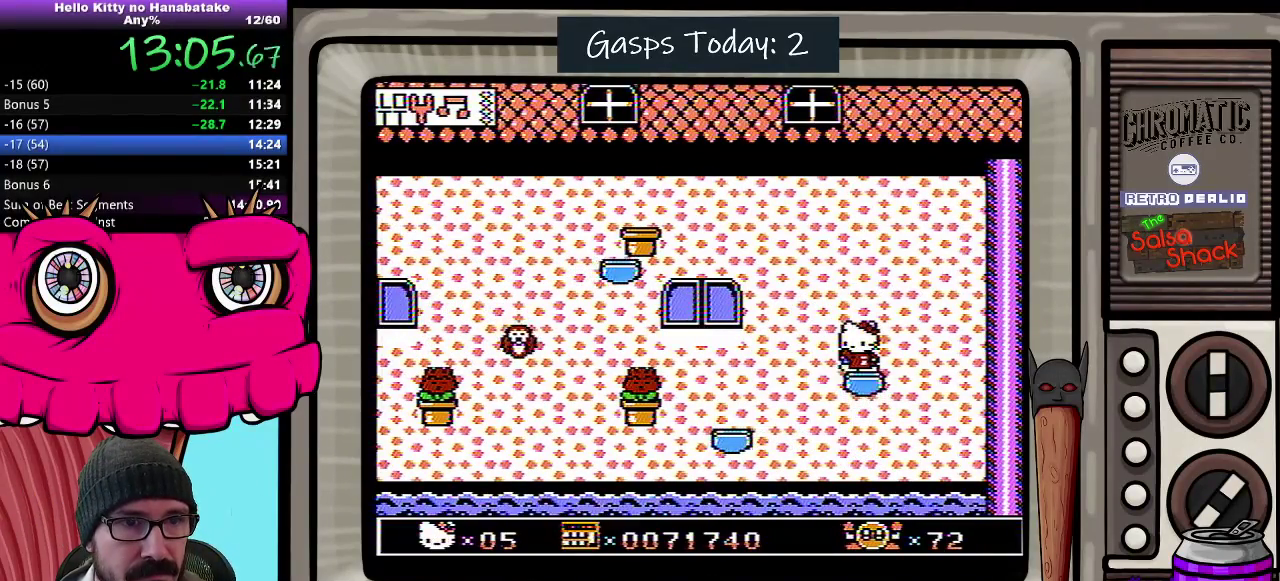
{"buttons": [], "events": []}
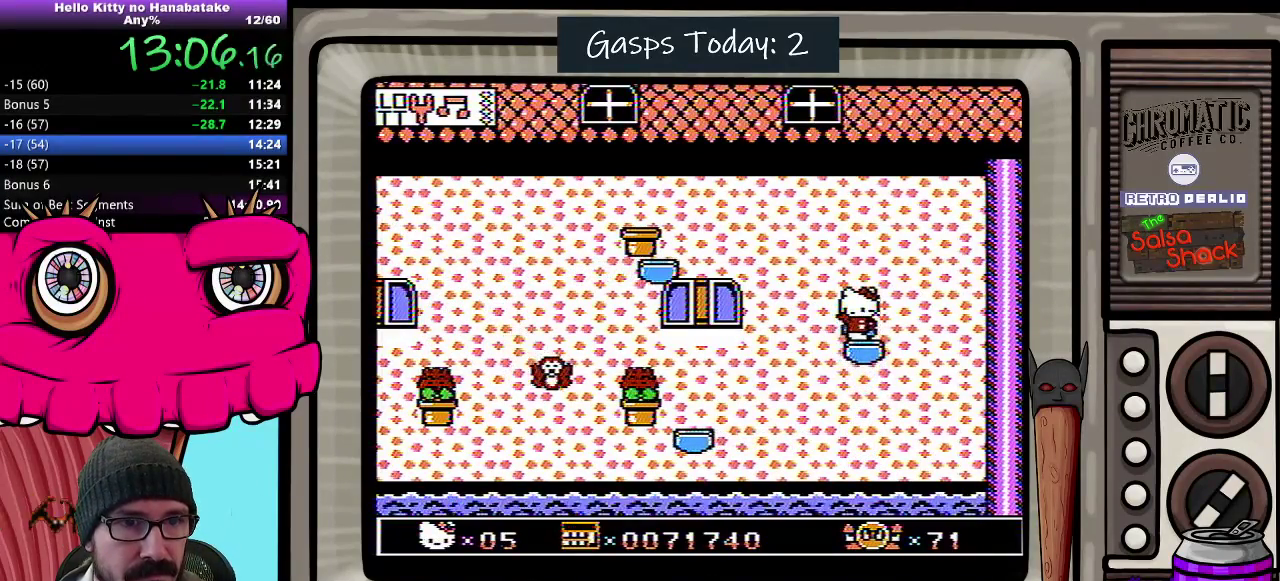
{"buttons": [], "events": []}